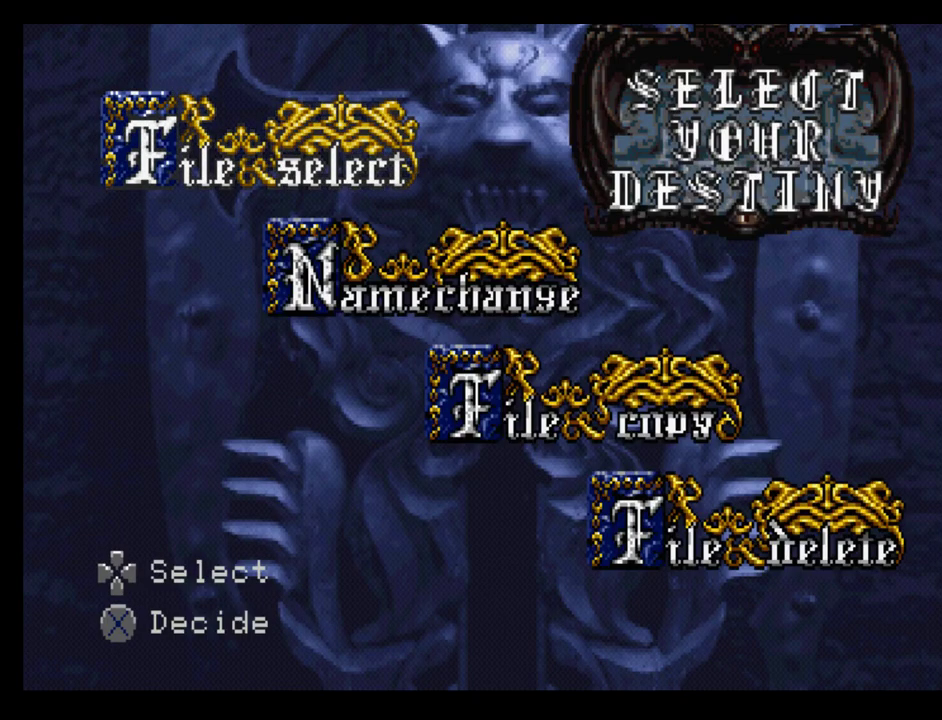
Gameplay with a controller (Xbox layout); each line is a JSON object with the inputs held at the frame after it. "events" lists button and stick changes between this image and that frame as [ms after this image, input, new state], when the widget could be followed in between. Not read: L3 R3 left_stick right_stick.
{"buttons": ["DPAD_DOWN"], "events": [[400, "DPAD_DOWN", "down"]]}
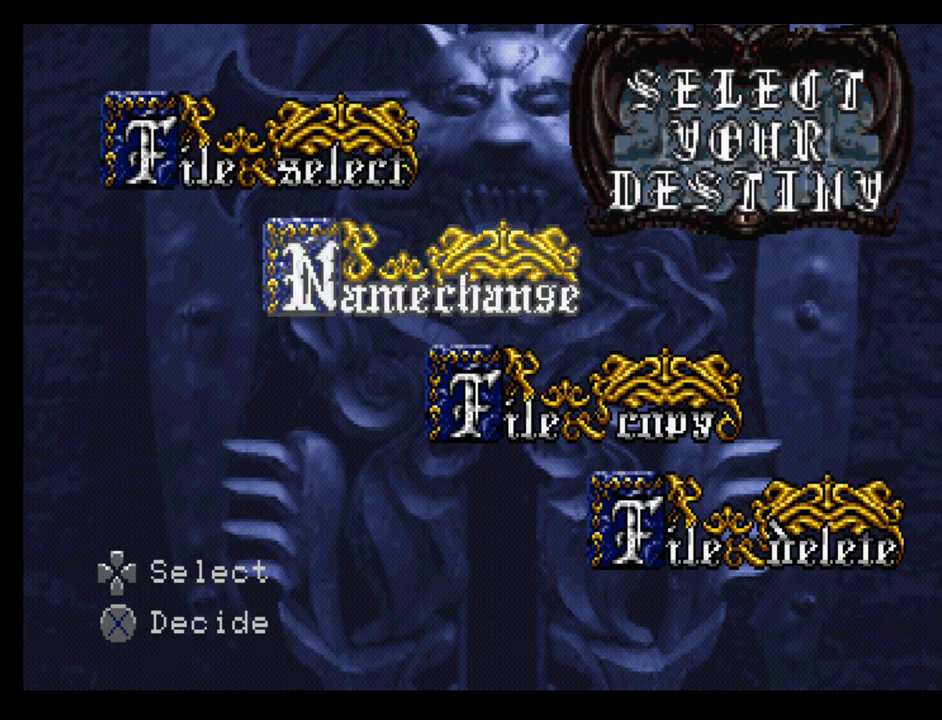
{"buttons": [], "events": [[17, "DPAD_DOWN", "up"], [167, "DPAD_UP", "down"], [283, "DPAD_UP", "up"]]}
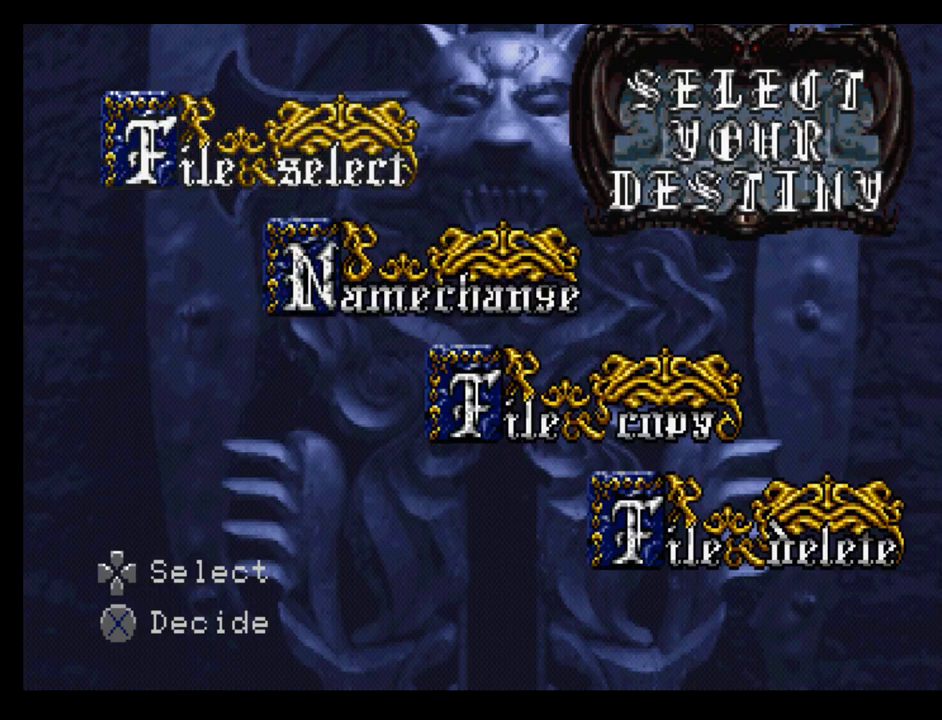
{"buttons": [], "events": []}
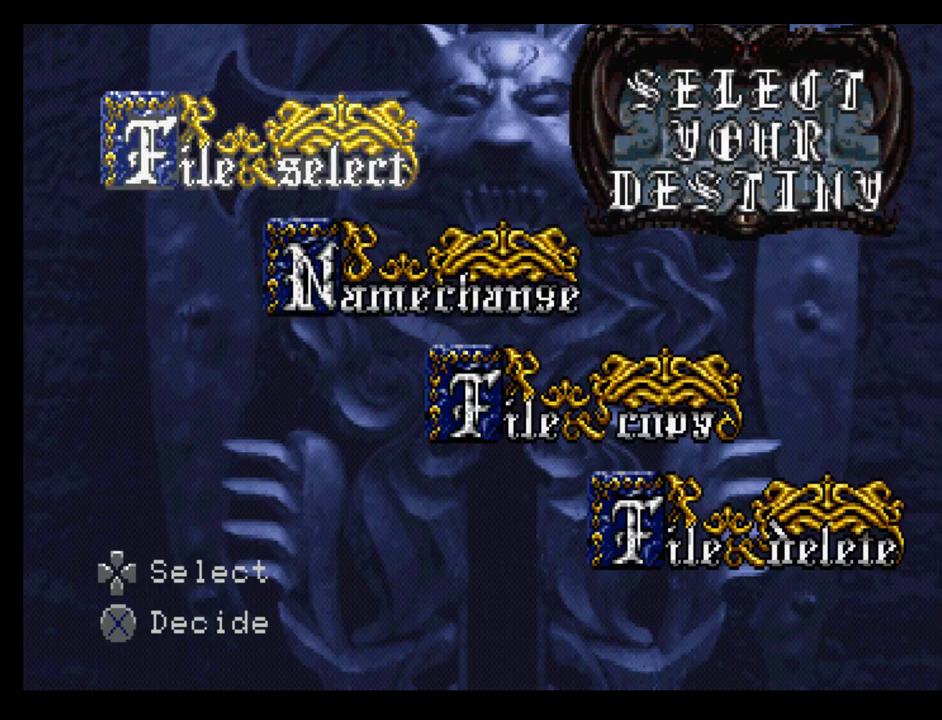
{"buttons": [], "events": []}
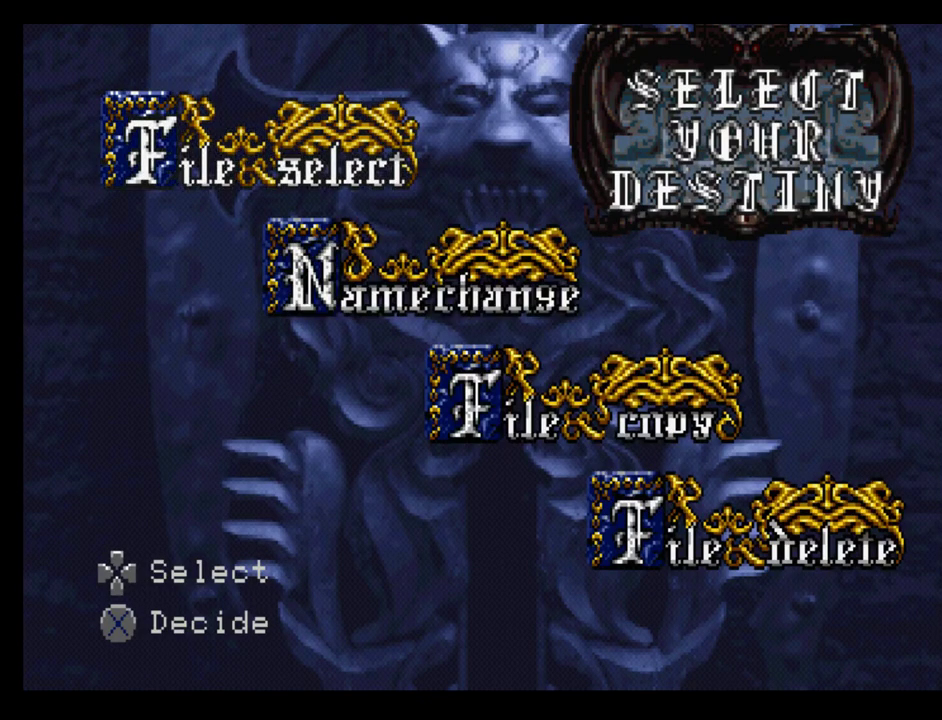
{"buttons": ["A"], "events": [[467, "A", "down"]]}
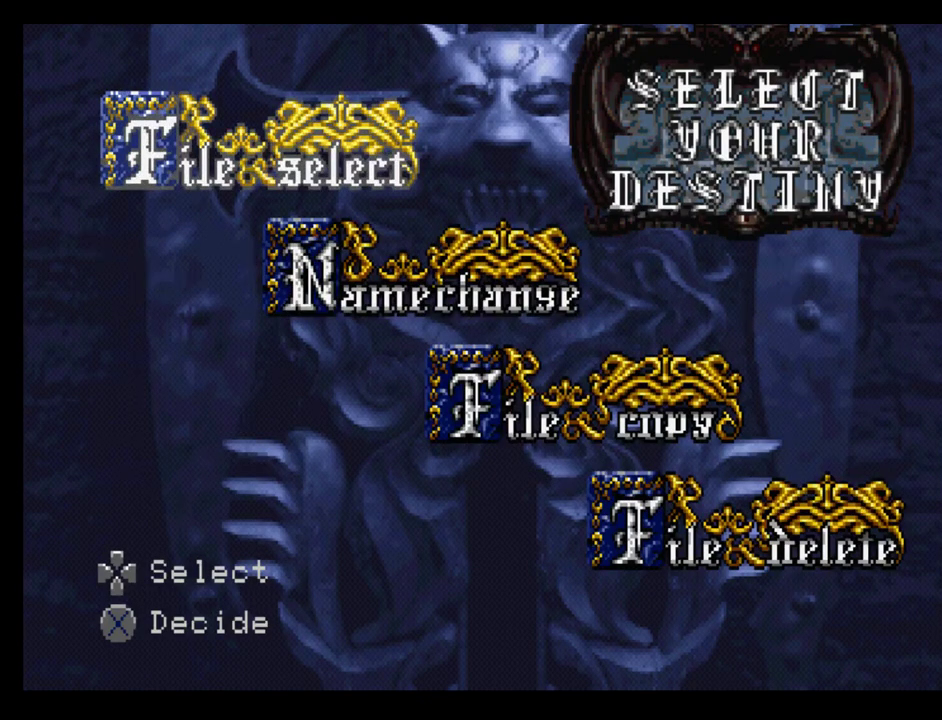
{"buttons": [], "events": [[100, "A", "up"]]}